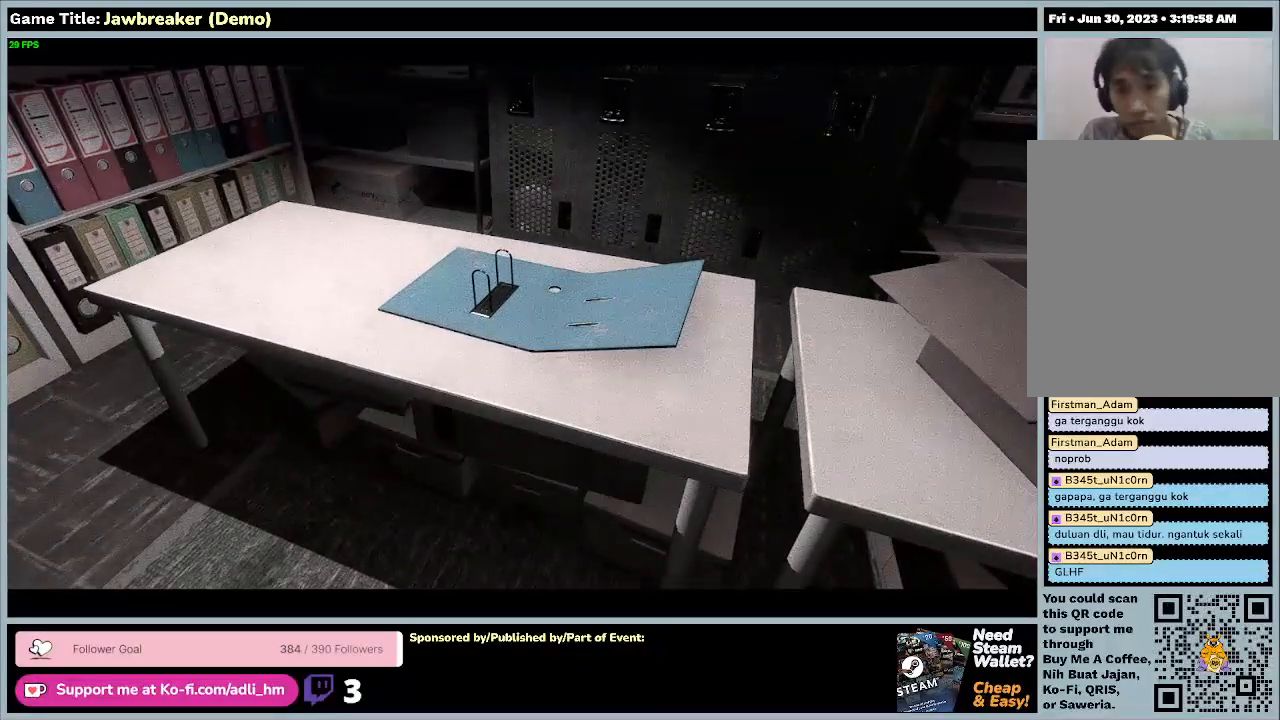
Gameplay with keyboard and mouse; each line is a JSON object with the keys and mouse buttons held at the frame after it. "events" lists presses ("down") and releases ("up") of "0", "1", "2", "3", "4", "5", "6", "7", "8", "9", "a", "alt", "b", "c", "caps_lock", "ctrl", "d", "down", "e", "escape", "f1", "f2", "f3", "f4", "f5", "f6", "f7", "f8", "g", "h", "i", "j", "k", "l", "left", "m", "n", "o", "p", "q", "r", "return", "right", "s", "shift", "space", "t", "tab", "tilde", "u", "up", "v", "w", "x", "y", "z", "mouse_left", "mouse_wheel" and "mouse_right" between this image and that frame as [ms after this image, input, new state], when the widget could be followed in between. "mouse_left", "mouse_wheel", "mouse_right" = the "left", "wheel", "right" buttons of the "mouse" list. No other keys are recorded. "wheel" means that the mouse wheel is clicked or scrolled. Not read: f mouse_move.
{"keys": ["d"], "mouse": [], "events": [[200, "d", "down"]]}
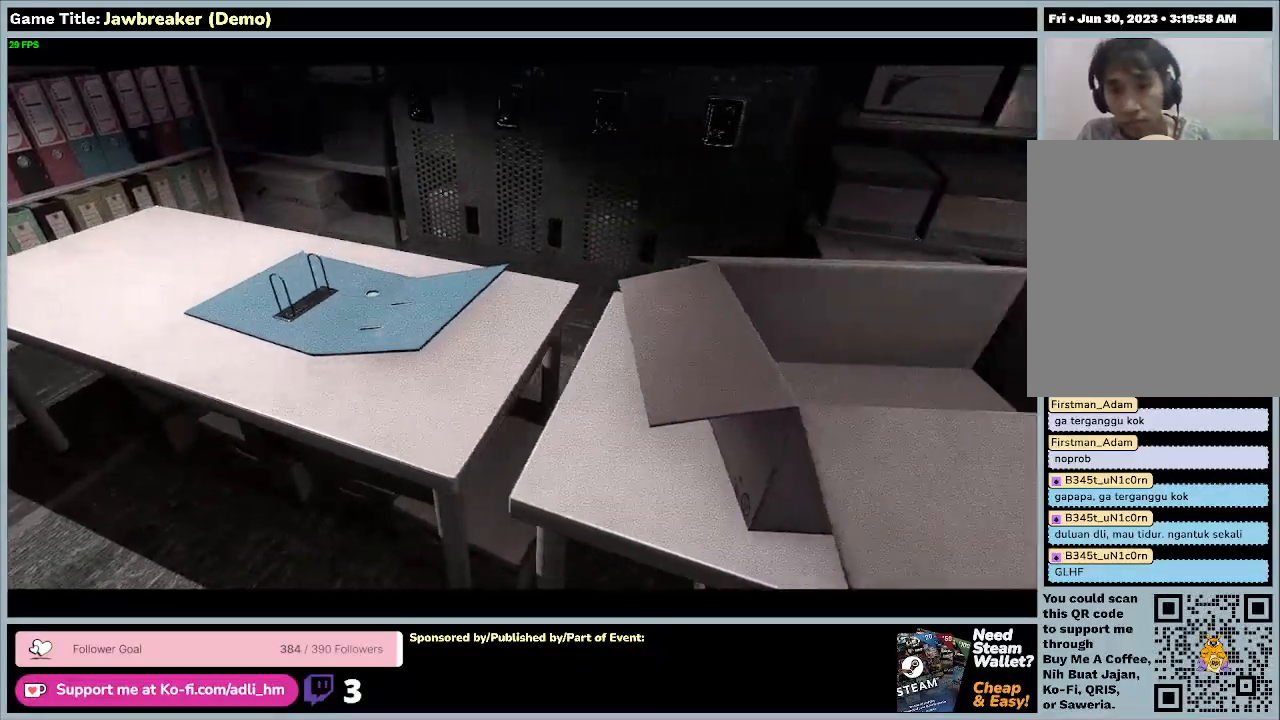
{"keys": ["d"], "mouse": [], "events": []}
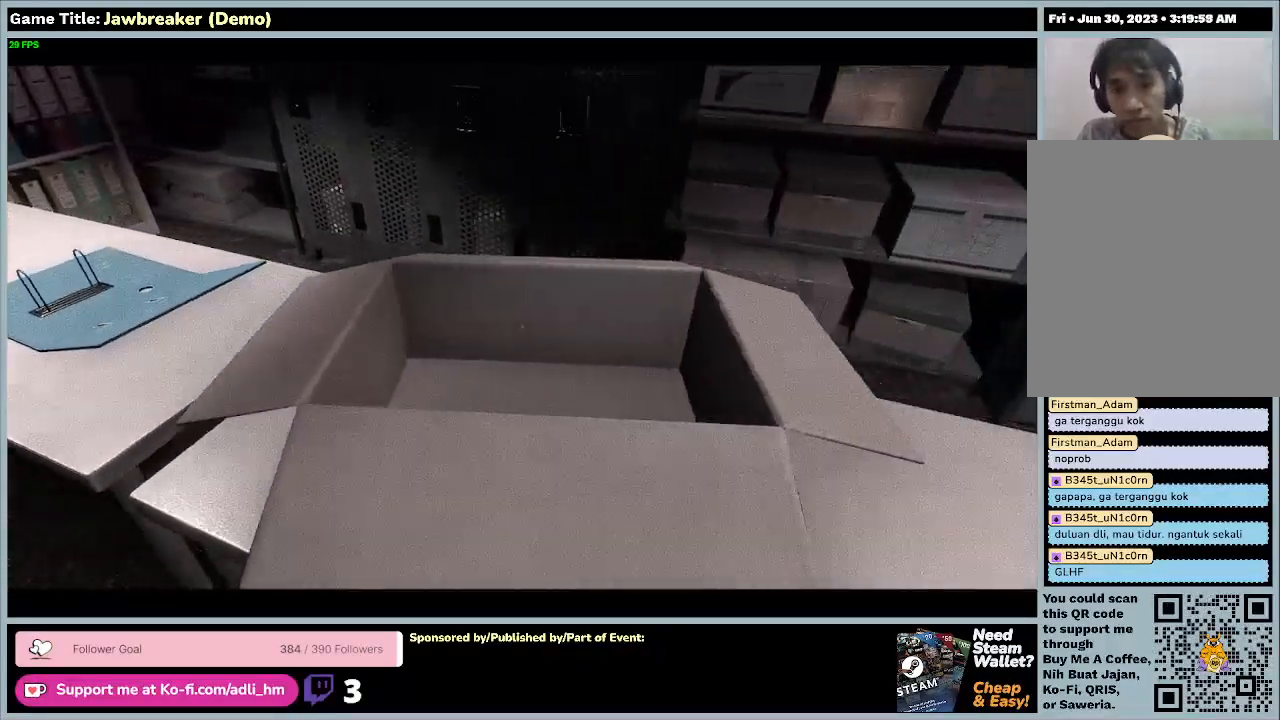
{"keys": ["d"], "mouse": [], "events": []}
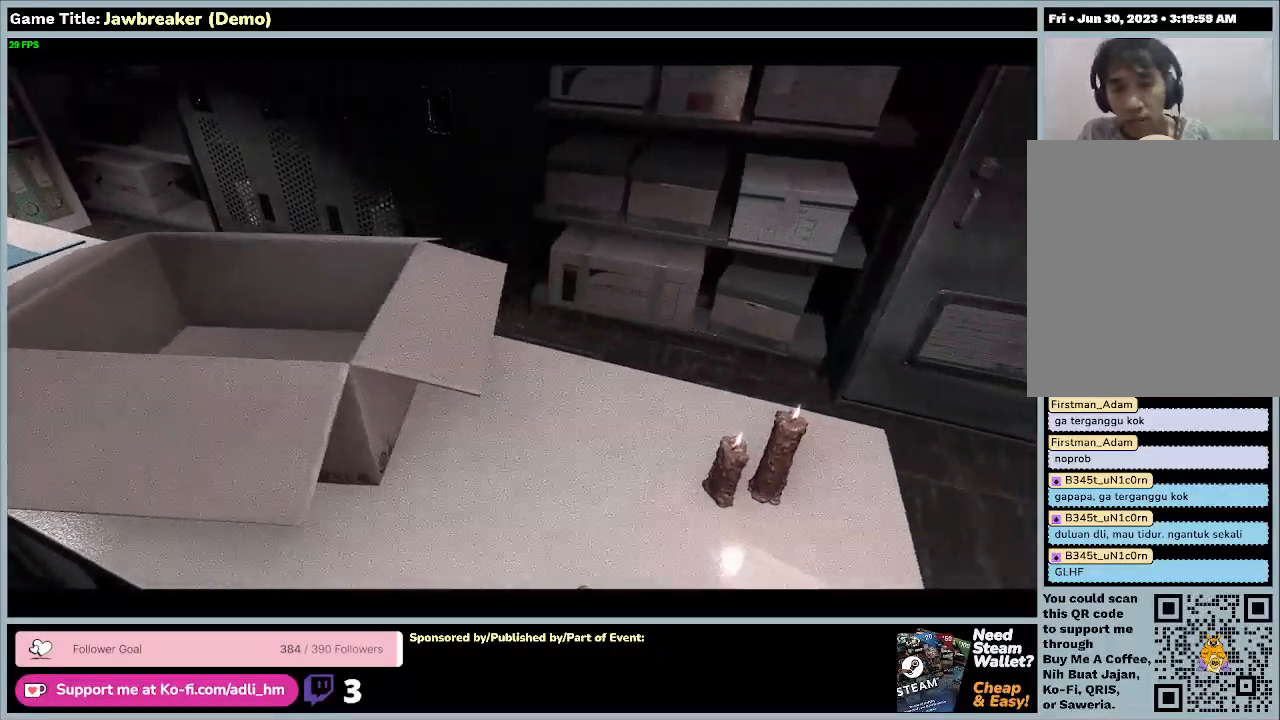
{"keys": ["d"], "mouse": [], "events": []}
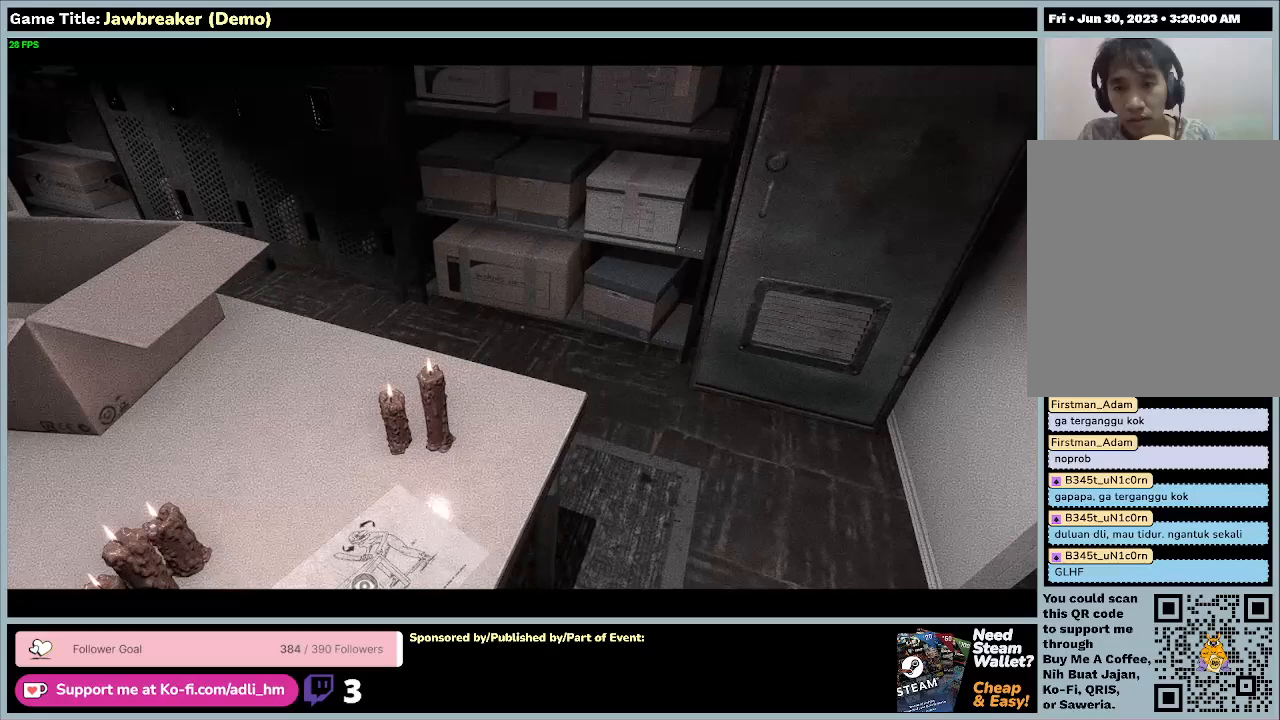
{"keys": ["d", "w"], "mouse": [], "events": [[267, "w", "down"]]}
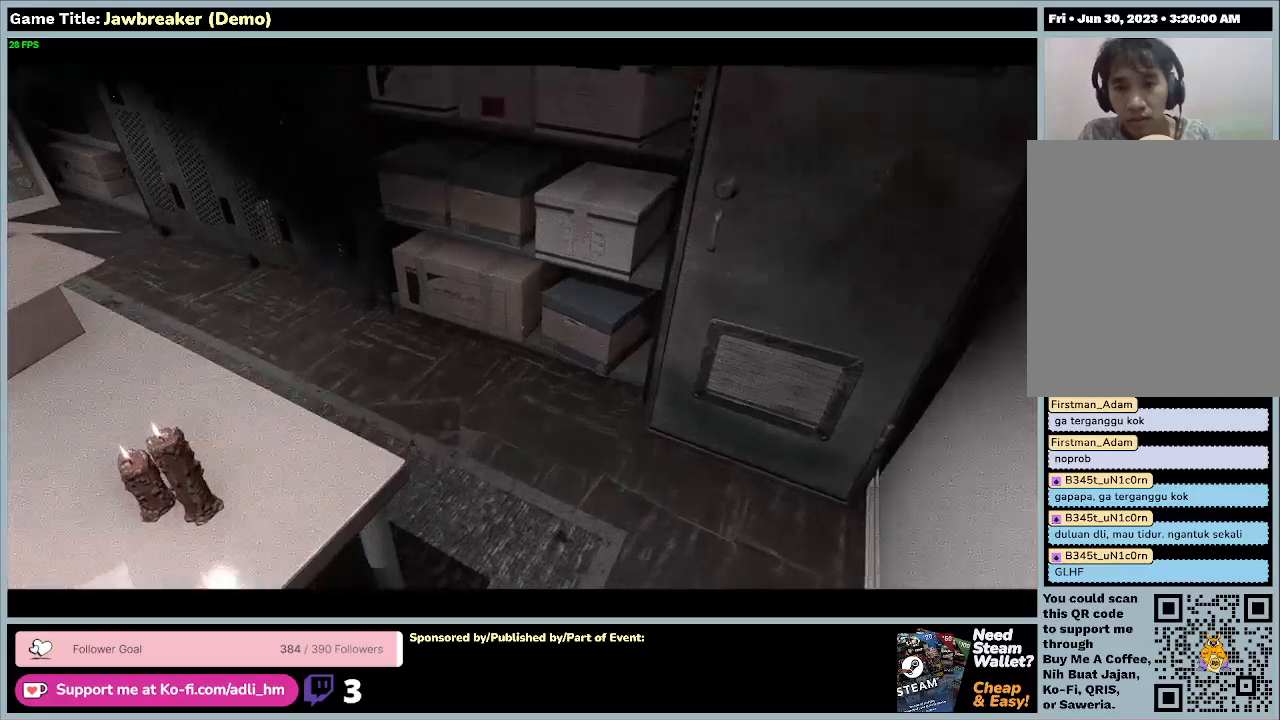
{"keys": ["w"], "mouse": [], "events": [[267, "d", "up"]]}
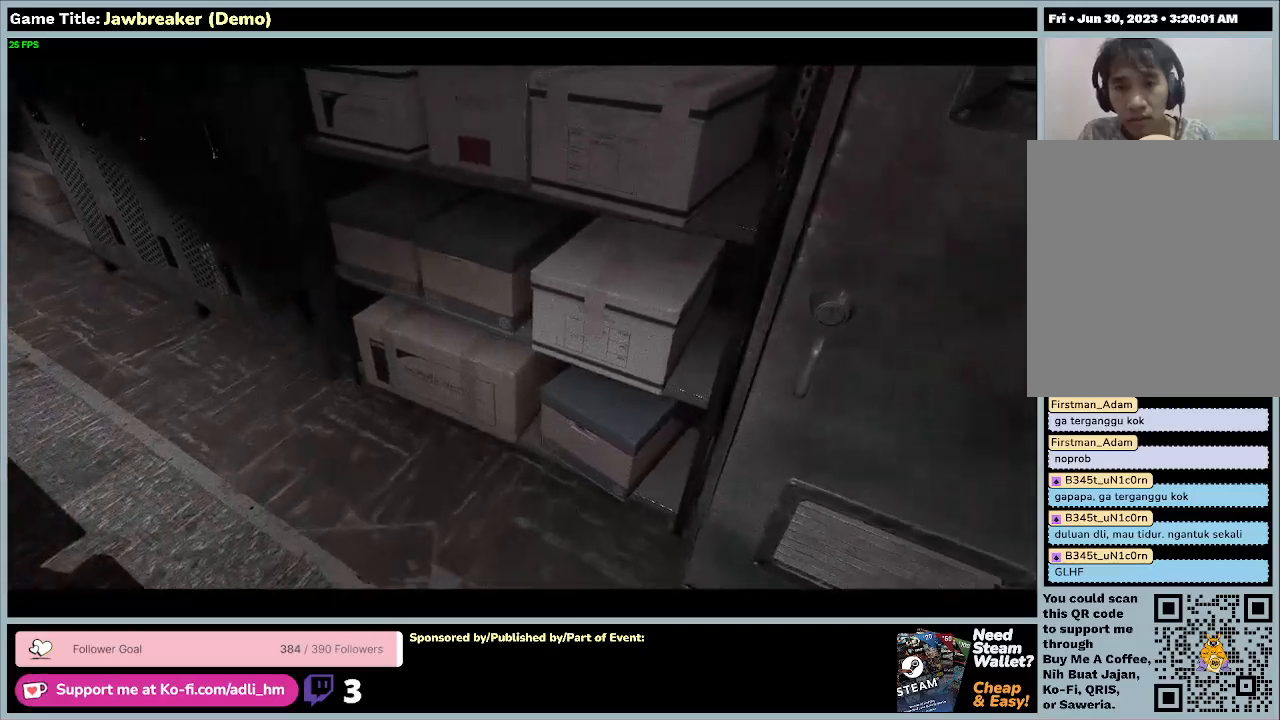
{"keys": ["w"], "mouse": [], "events": []}
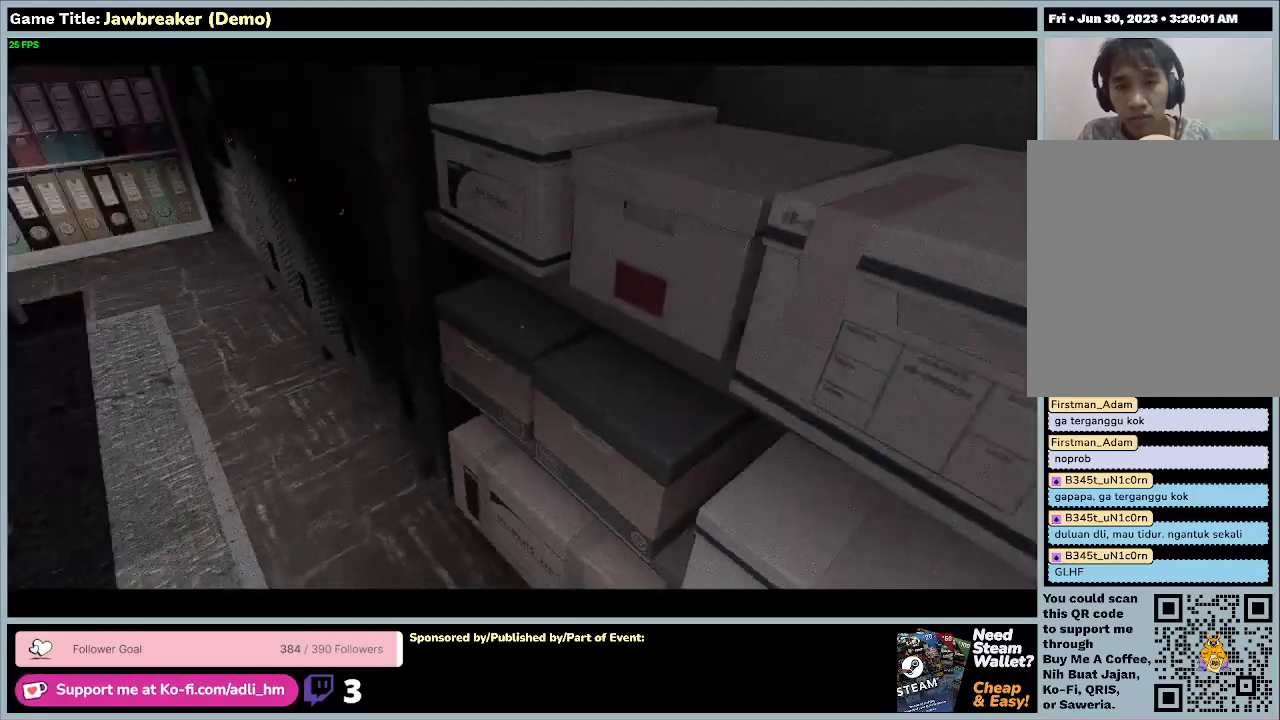
{"keys": ["w"], "mouse": [], "events": []}
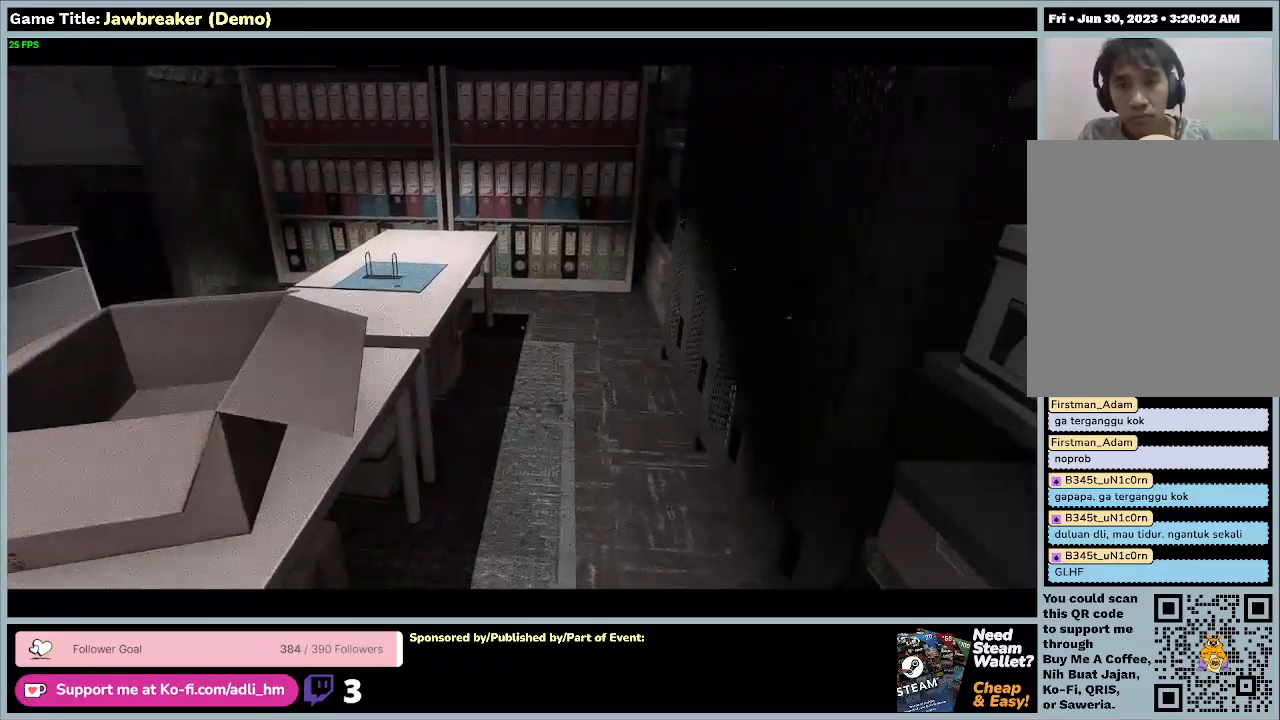
{"keys": ["w"], "mouse": [], "events": []}
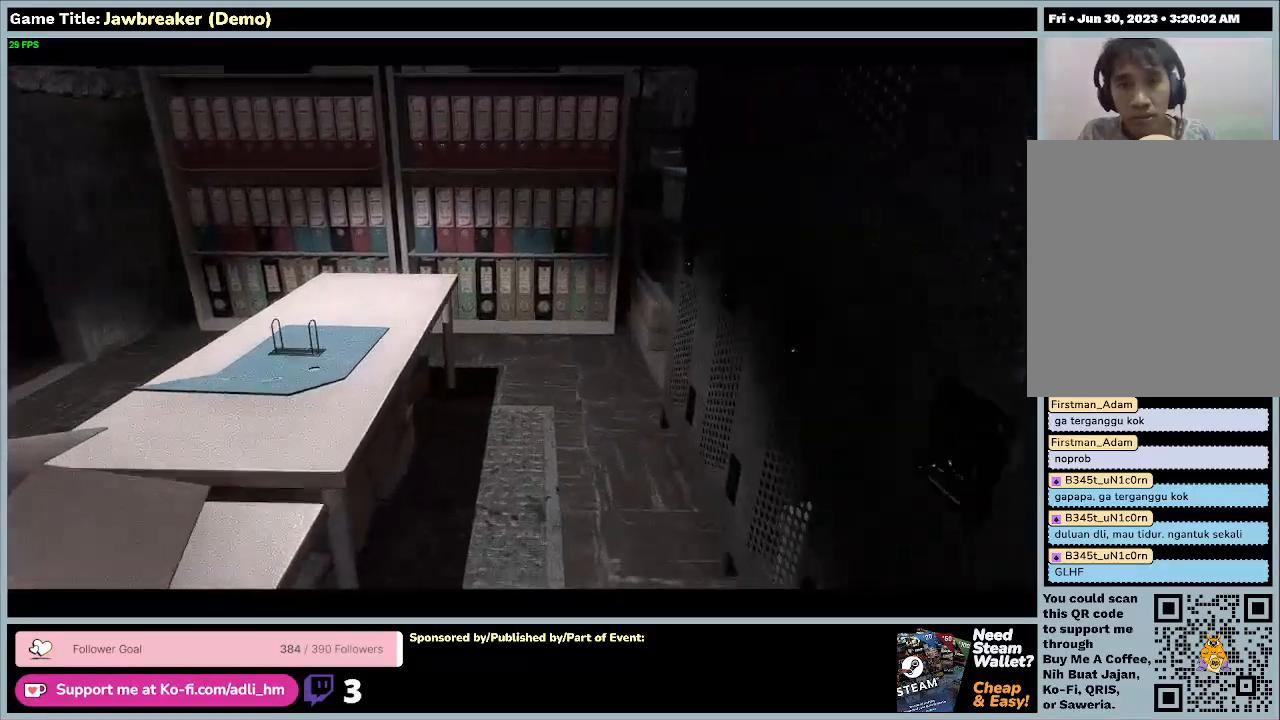
{"keys": ["w"], "mouse": [], "events": []}
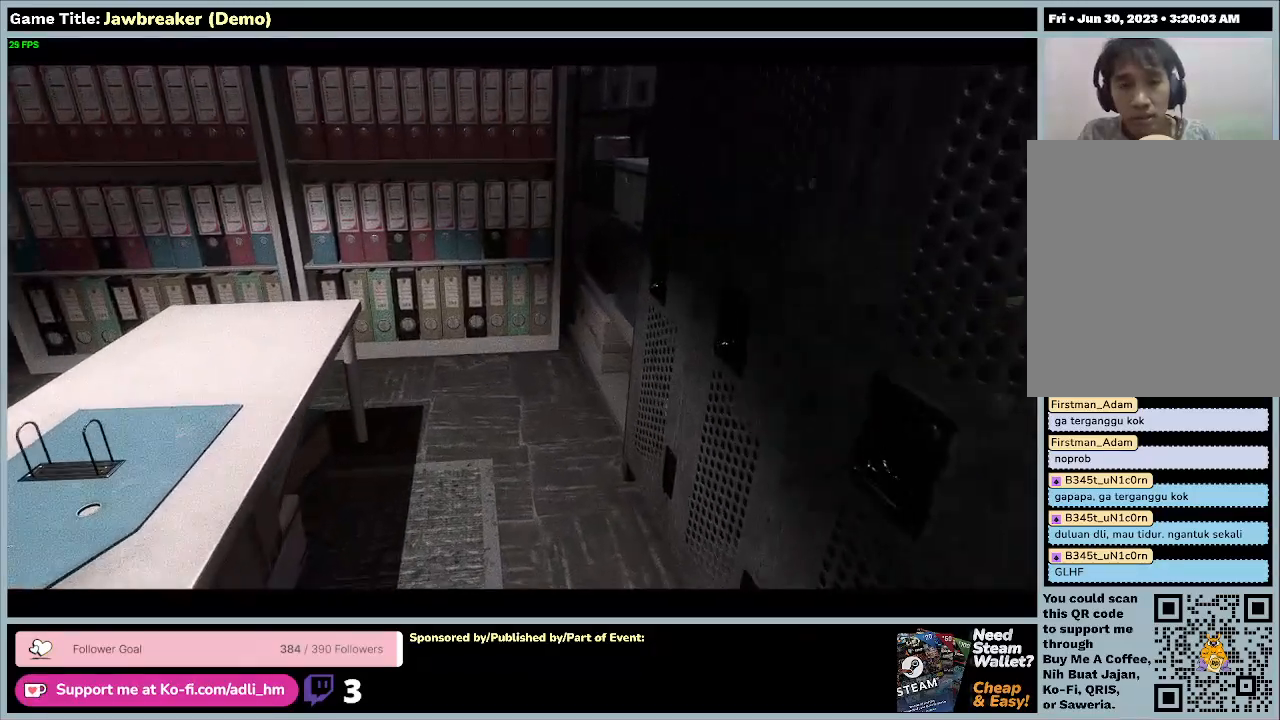
{"keys": ["w"], "mouse": [], "events": []}
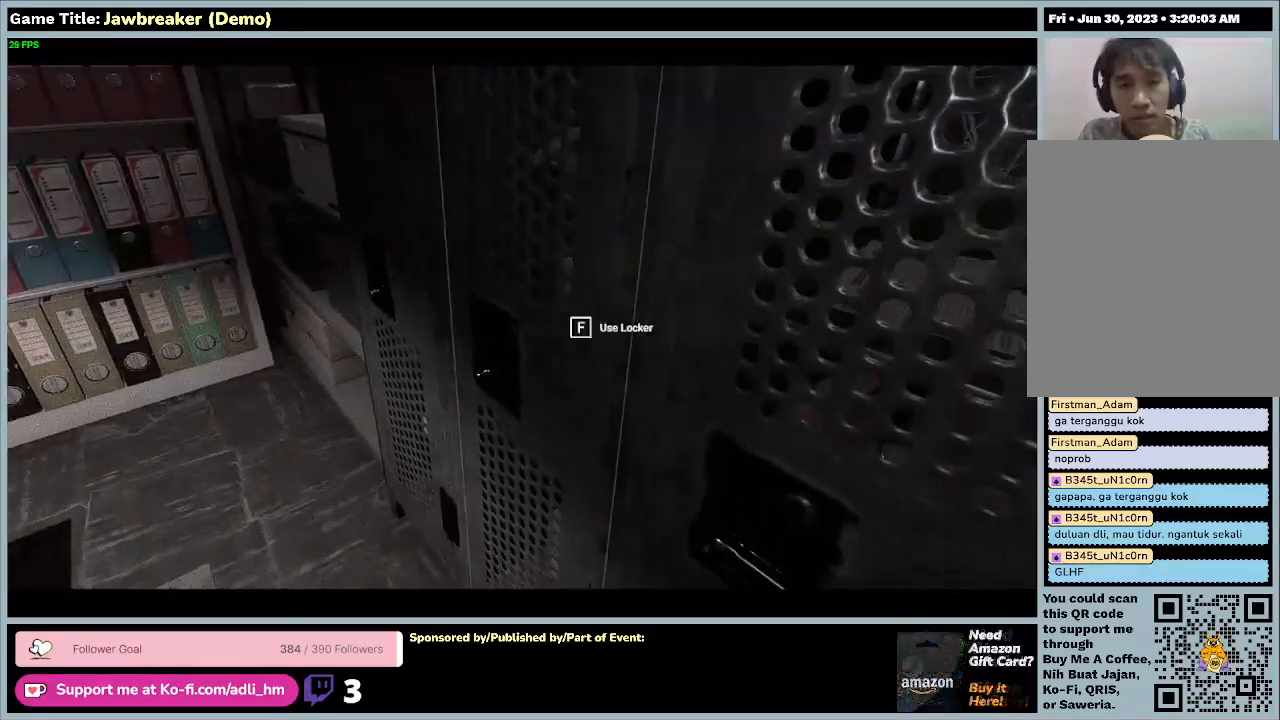
{"keys": [], "mouse": [], "events": [[67, "w", "up"]]}
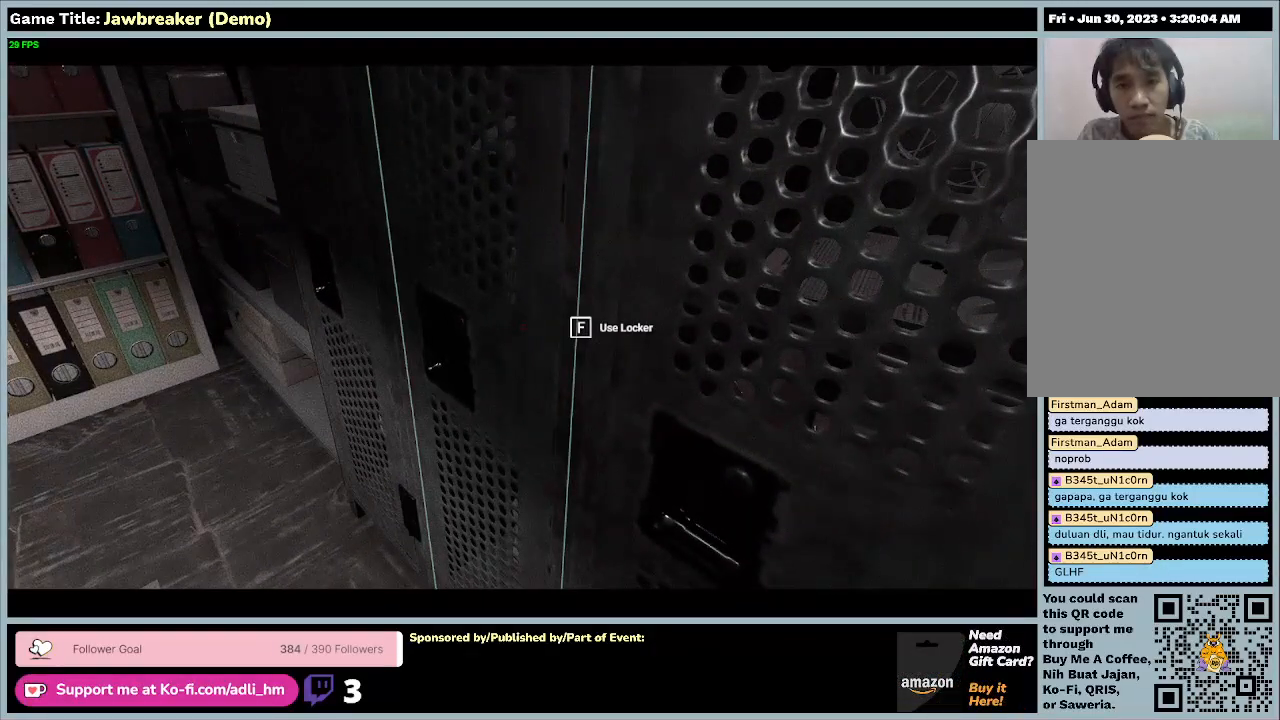
{"keys": [], "mouse": [], "events": []}
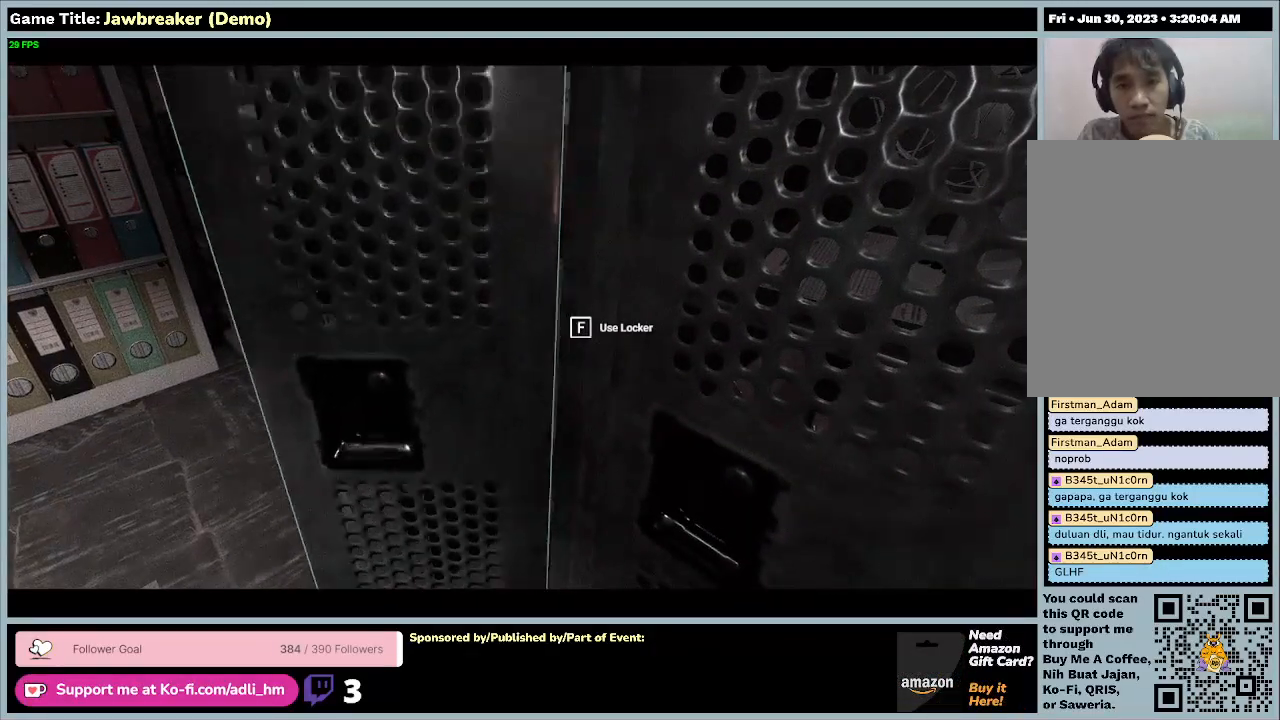
{"keys": ["a"], "mouse": [], "events": [[133, "a", "down"]]}
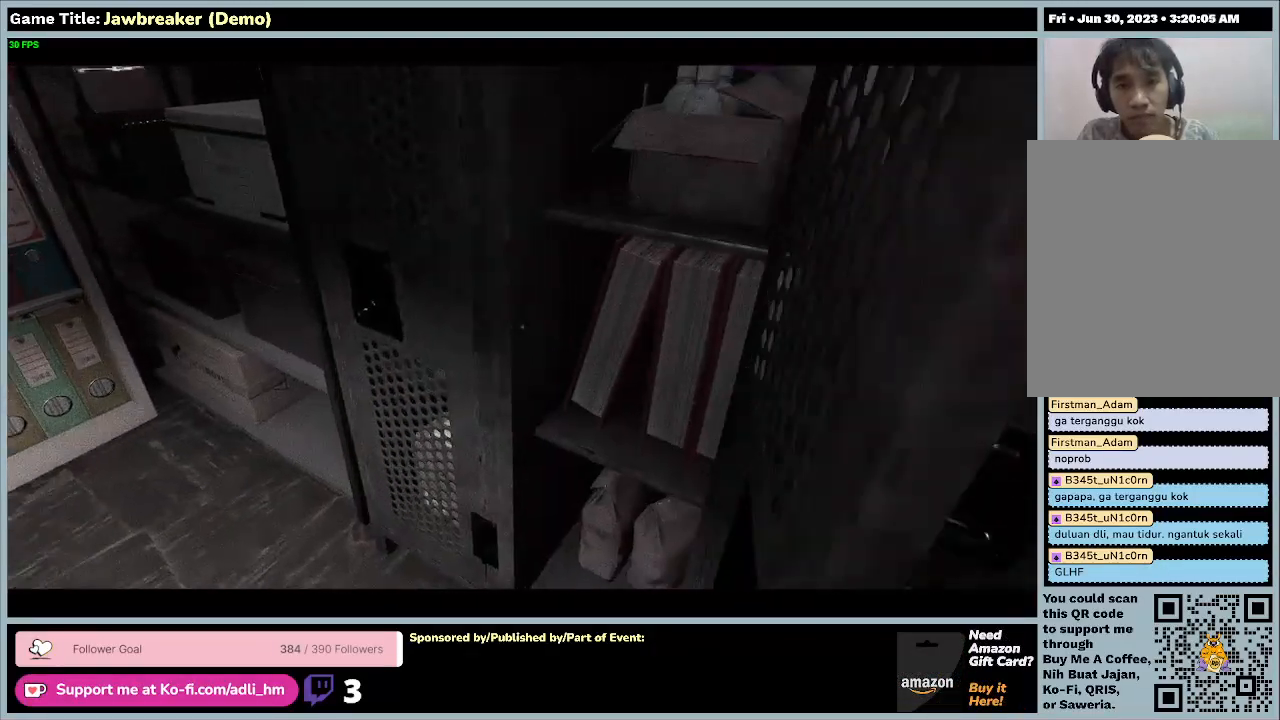
{"keys": [], "mouse": [], "events": [[500, "a", "up"]]}
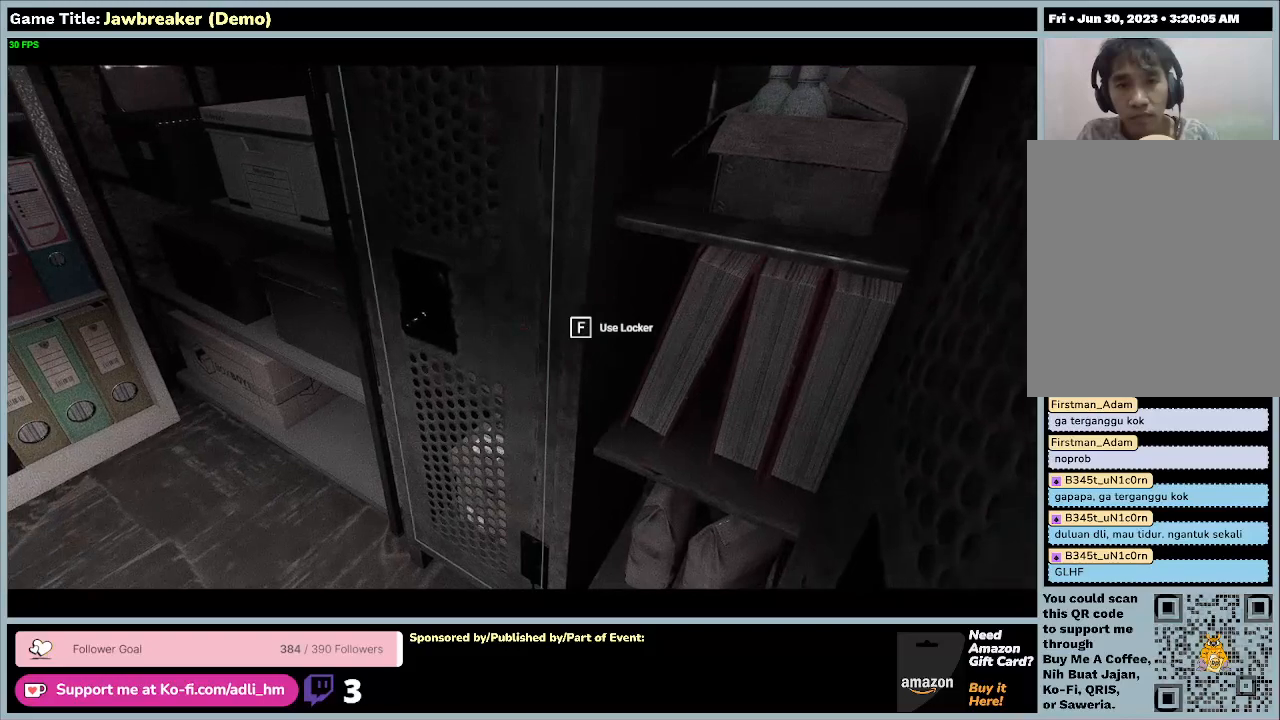
{"keys": [], "mouse": [], "events": []}
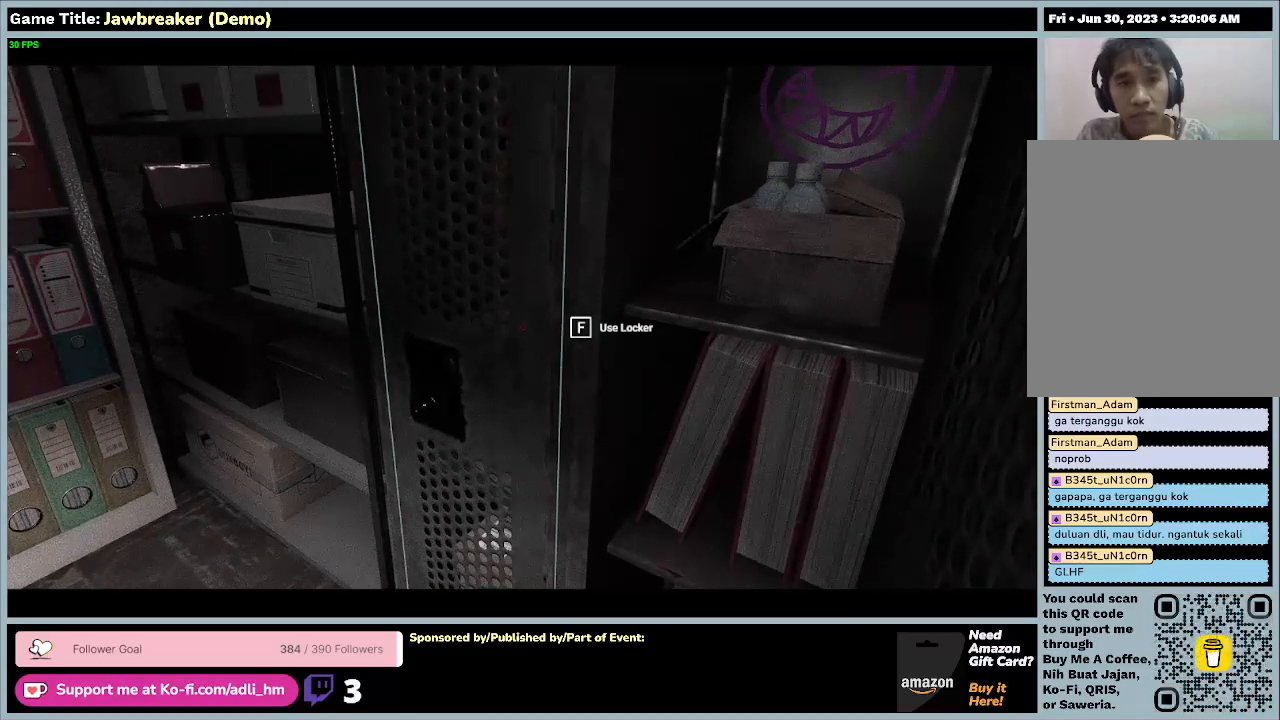
{"keys": [], "mouse": [], "events": []}
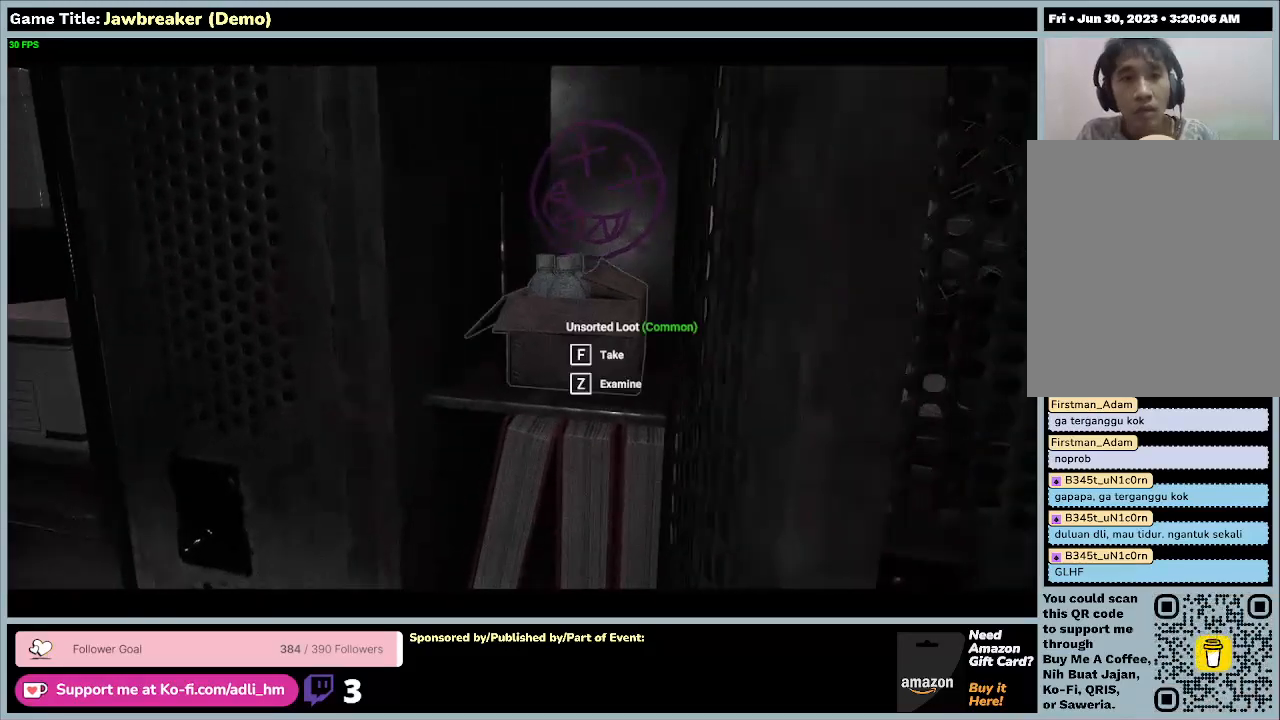
{"keys": [], "mouse": [], "events": []}
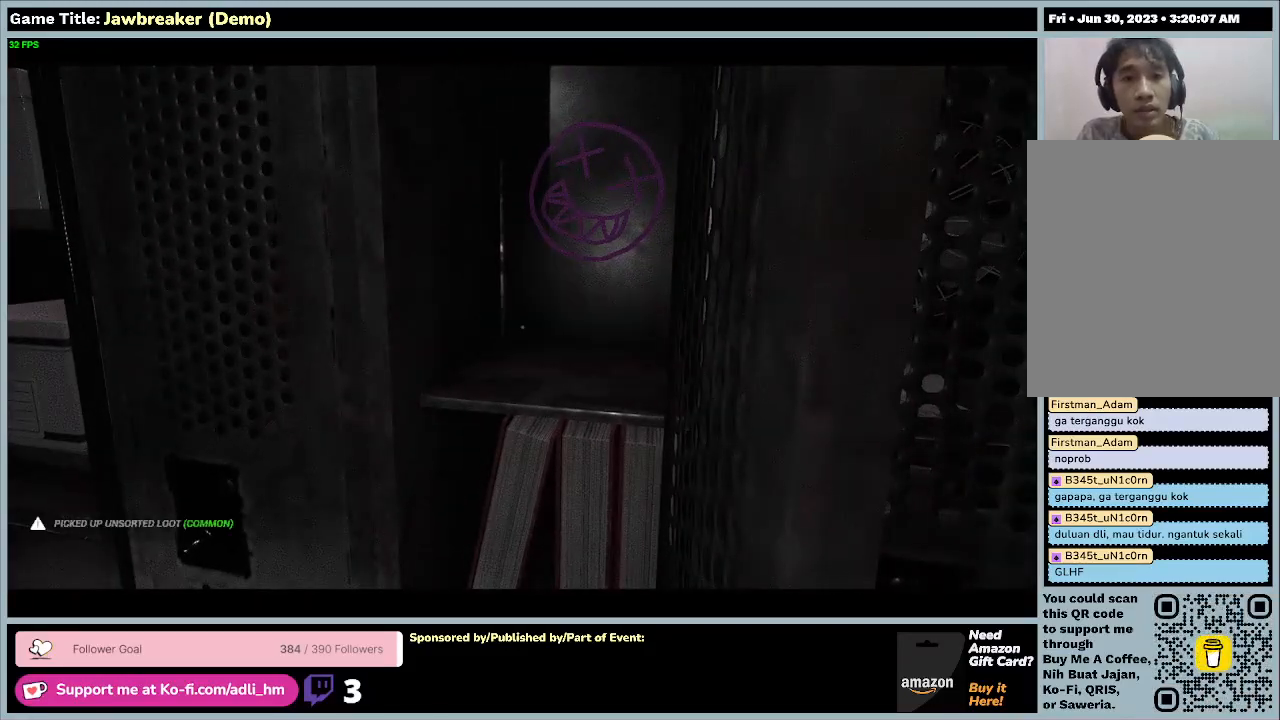
{"keys": ["w"], "mouse": [], "events": [[400, "w", "down"]]}
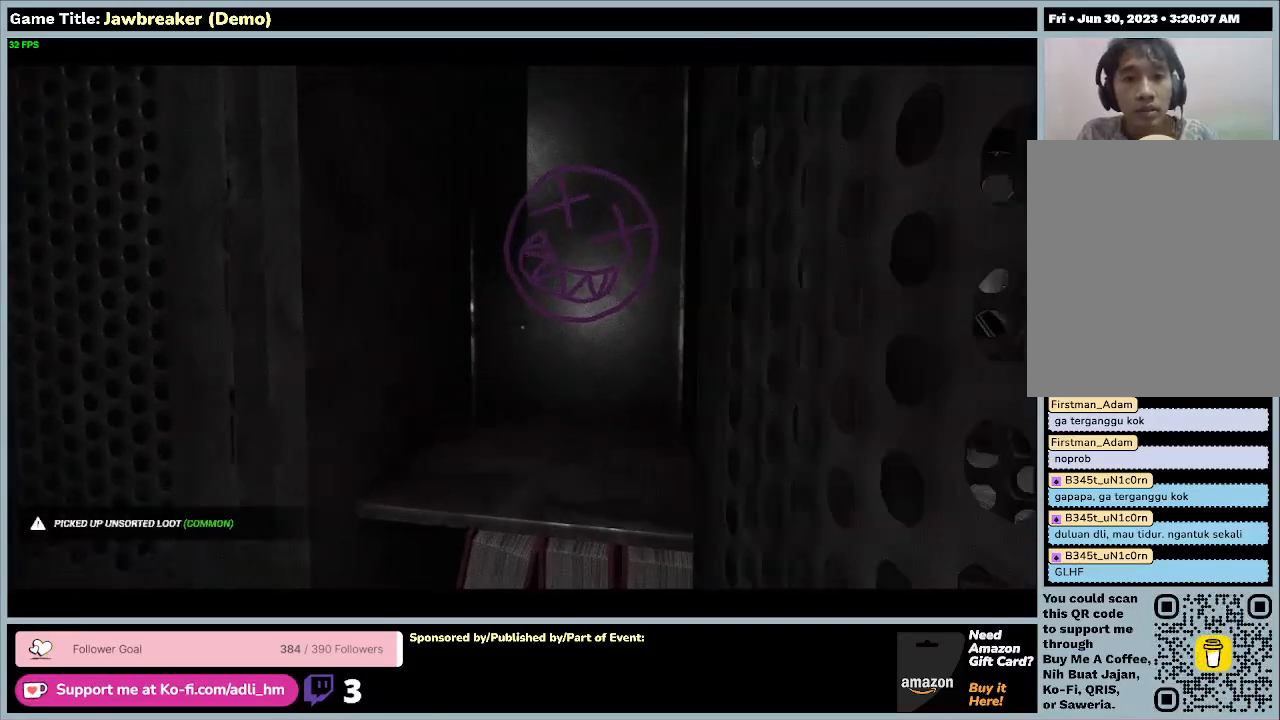
{"keys": ["w"], "mouse": [], "events": []}
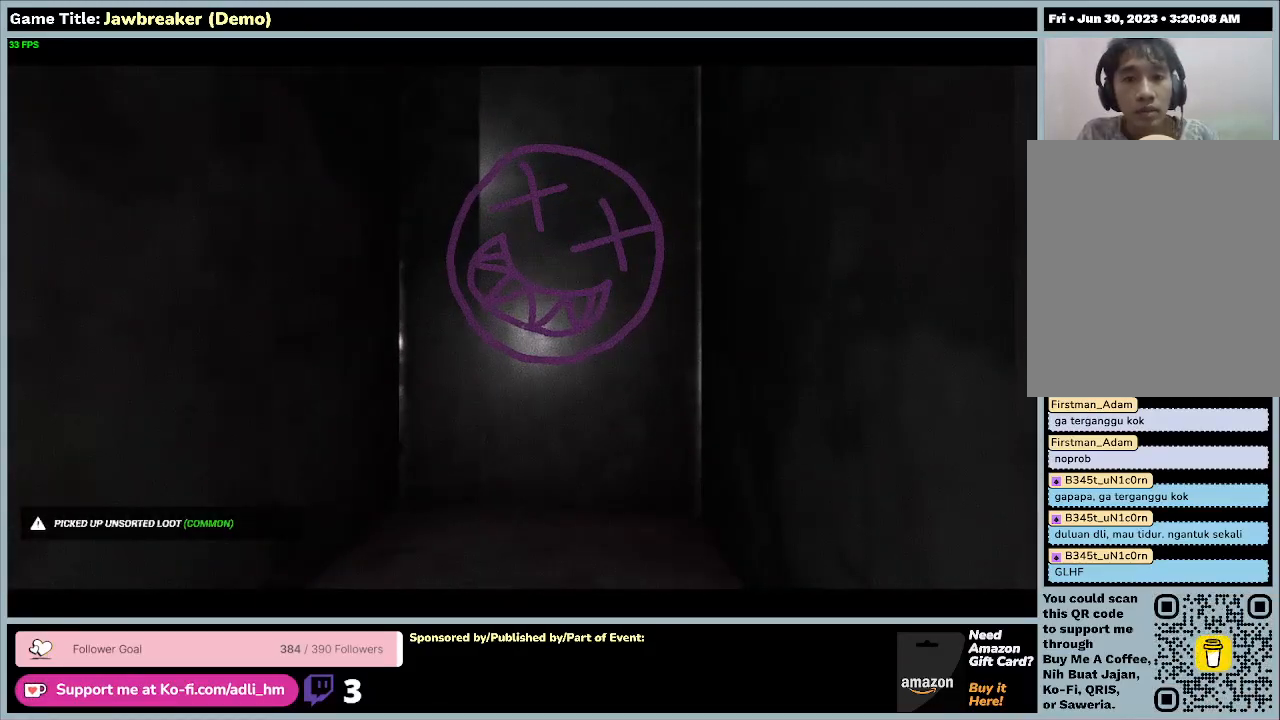
{"keys": ["a", "s"], "mouse": [], "events": [[33, "w", "up"], [267, "s", "down"], [367, "a", "down"]]}
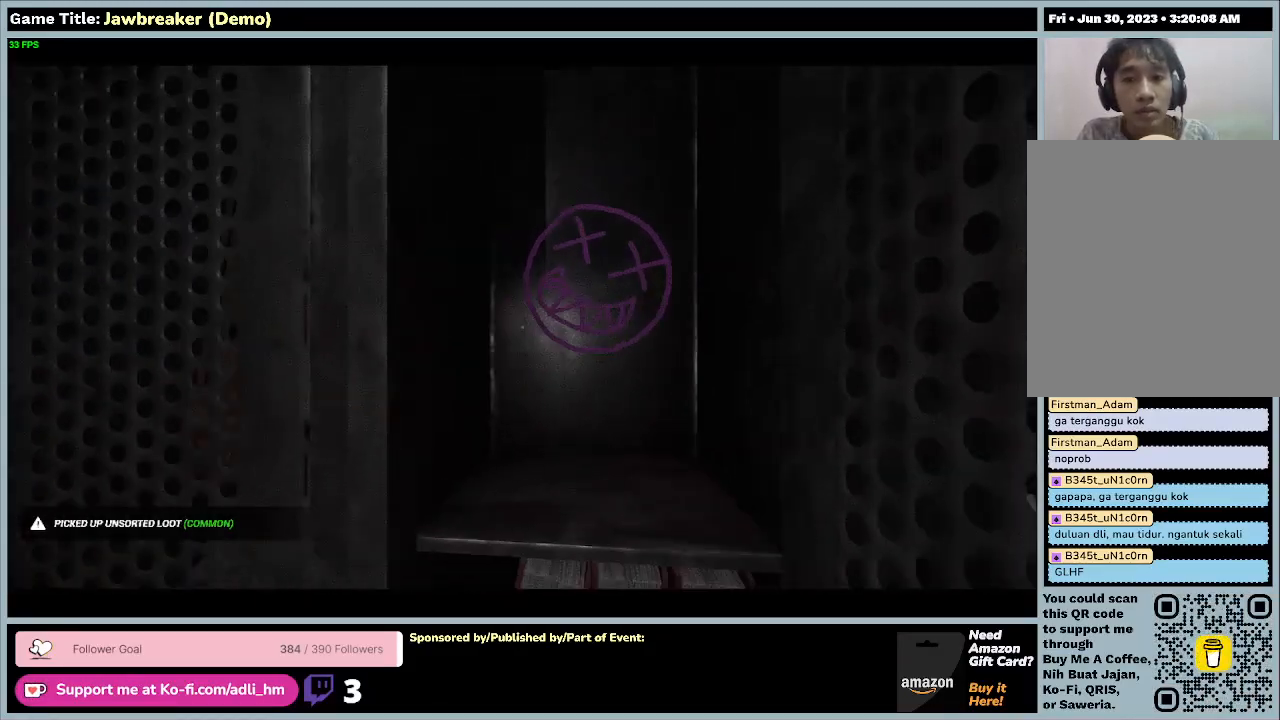
{"keys": ["a", "w"], "mouse": [], "events": [[367, "s", "up"], [367, "w", "down"]]}
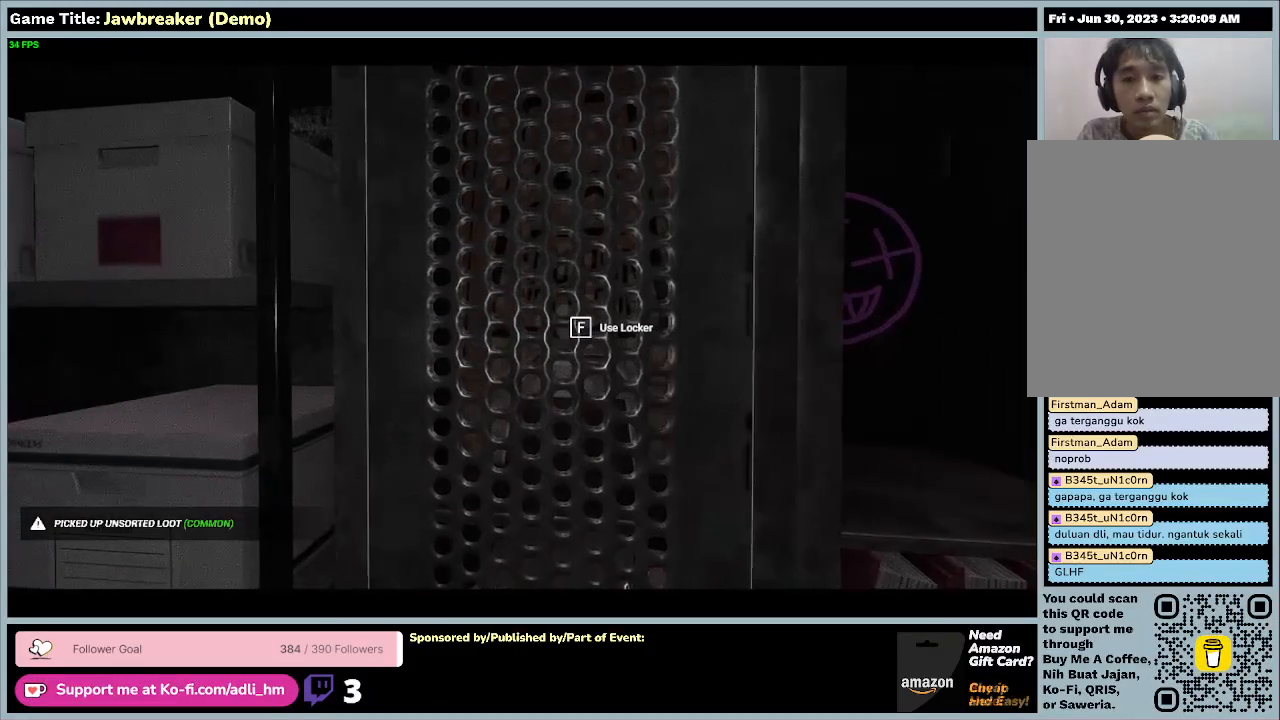
{"keys": [], "mouse": [], "events": [[167, "a", "up"], [333, "w", "up"]]}
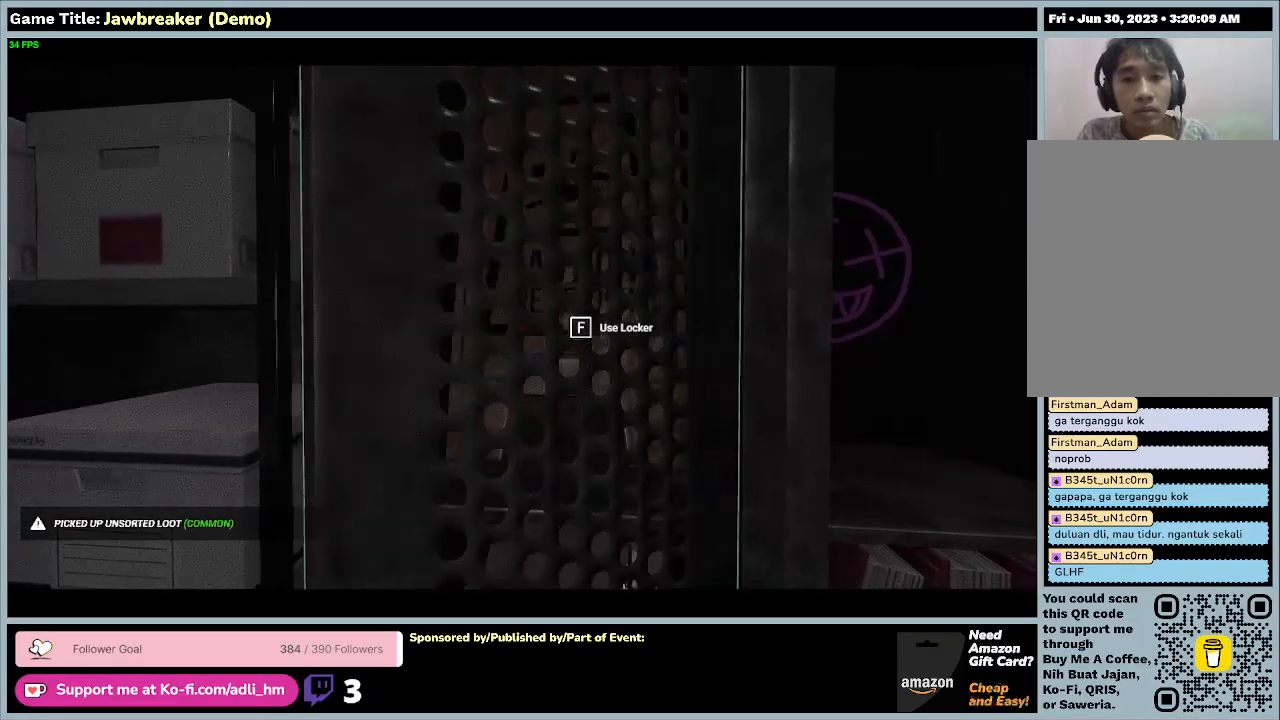
{"keys": ["s"], "mouse": [], "events": [[33, "s", "down"]]}
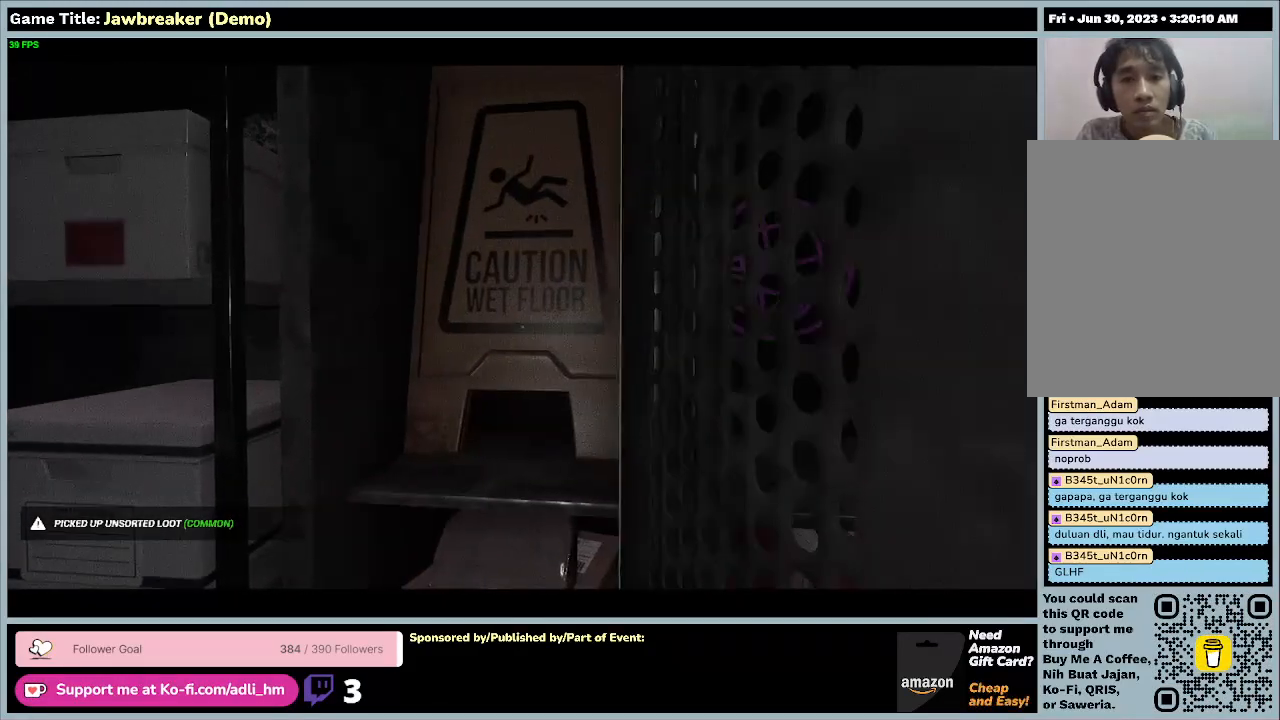
{"keys": [], "mouse": [], "events": [[200, "s", "up"]]}
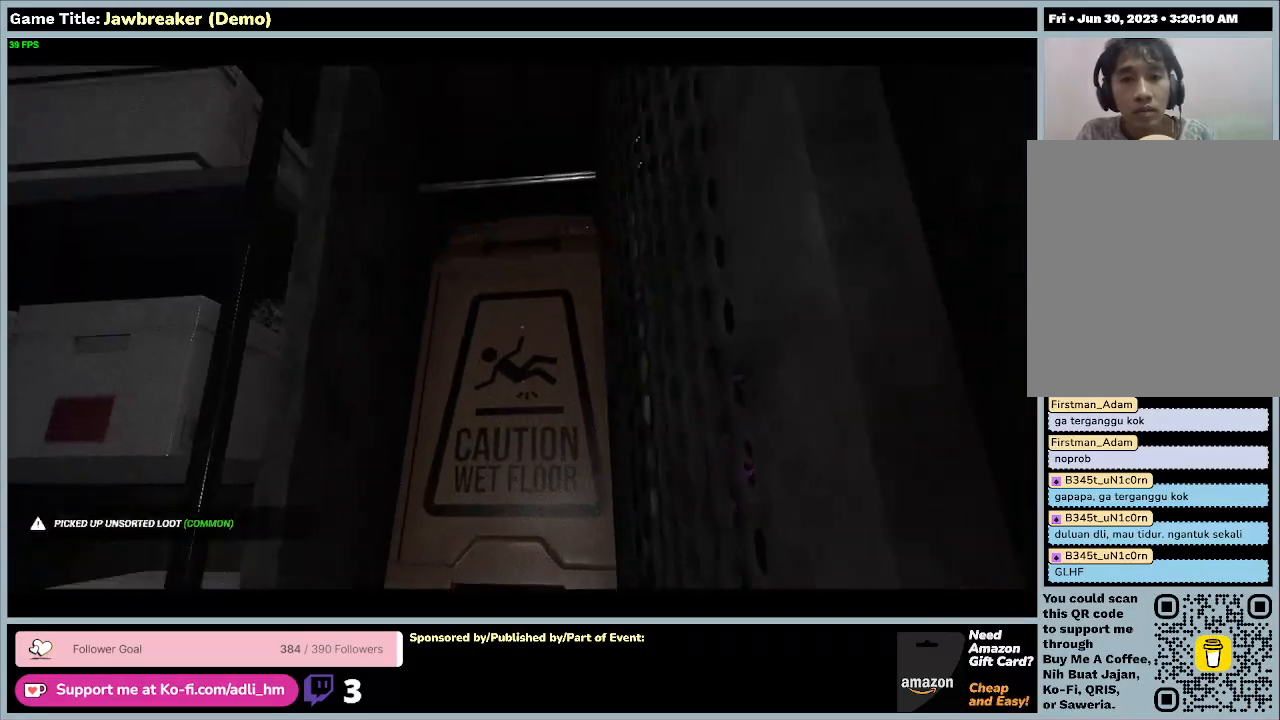
{"keys": [], "mouse": [], "events": []}
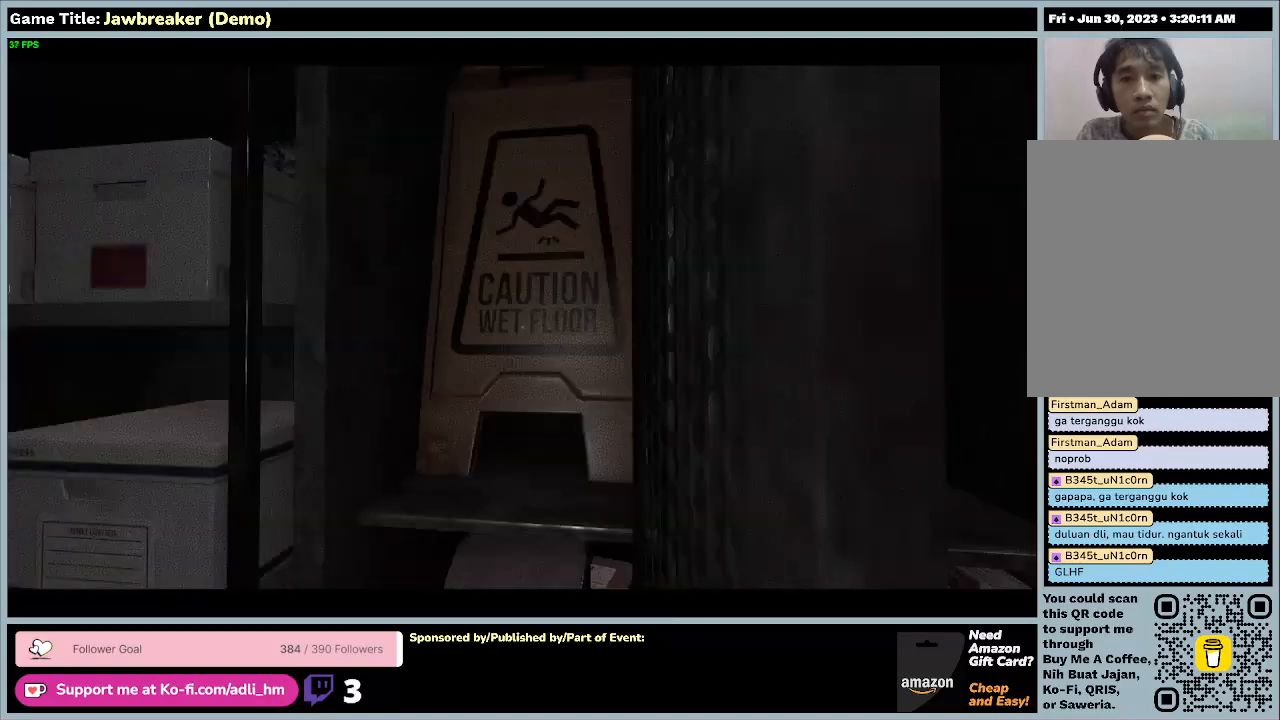
{"keys": [], "mouse": [], "events": []}